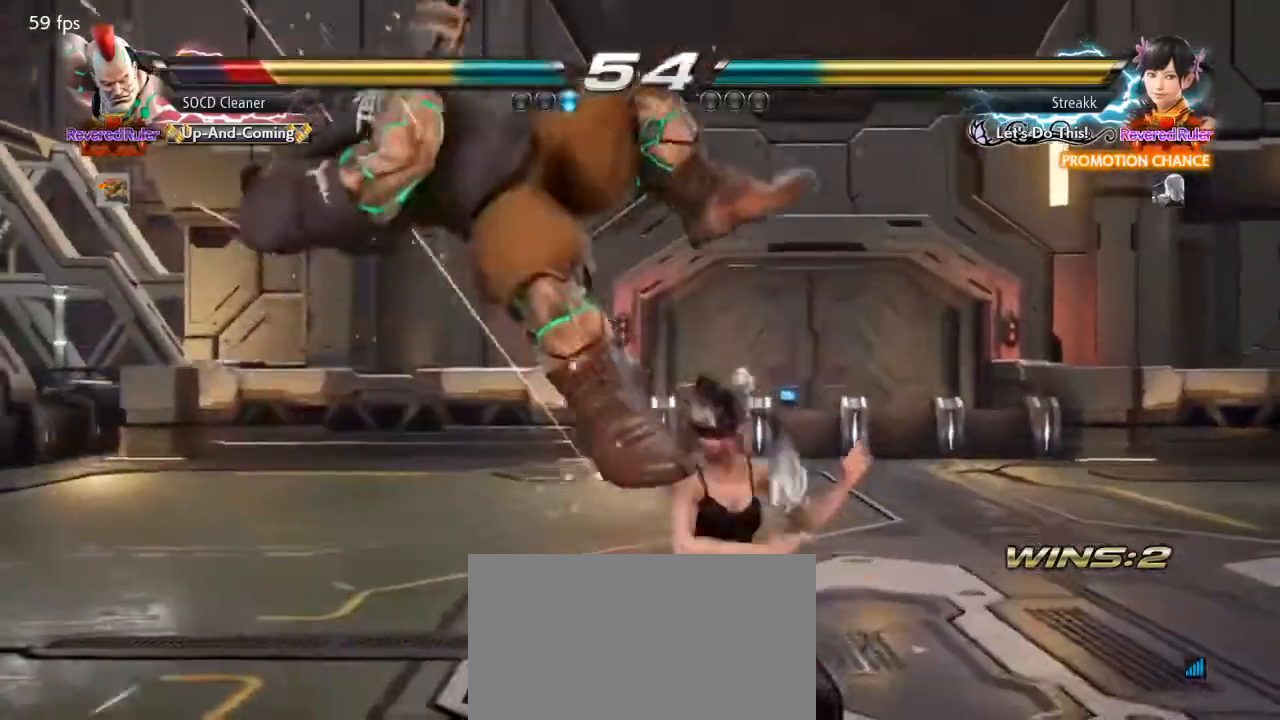
Gameplay with a controller (arcade stick); each line is a JSON object with the inputs held at the frame after it. "events" lists button and stick changes between this image and that frame as [ms after this image, input, new state], when the widget could be followed in between. Not read: L3 R3 other_buttons.
{"buttons": [], "events": [[233, "SQUARE", "down"], [233, "TRIANGLE", "down"], [433, "SQUARE", "up"], [467, "TRIANGLE", "up"]]}
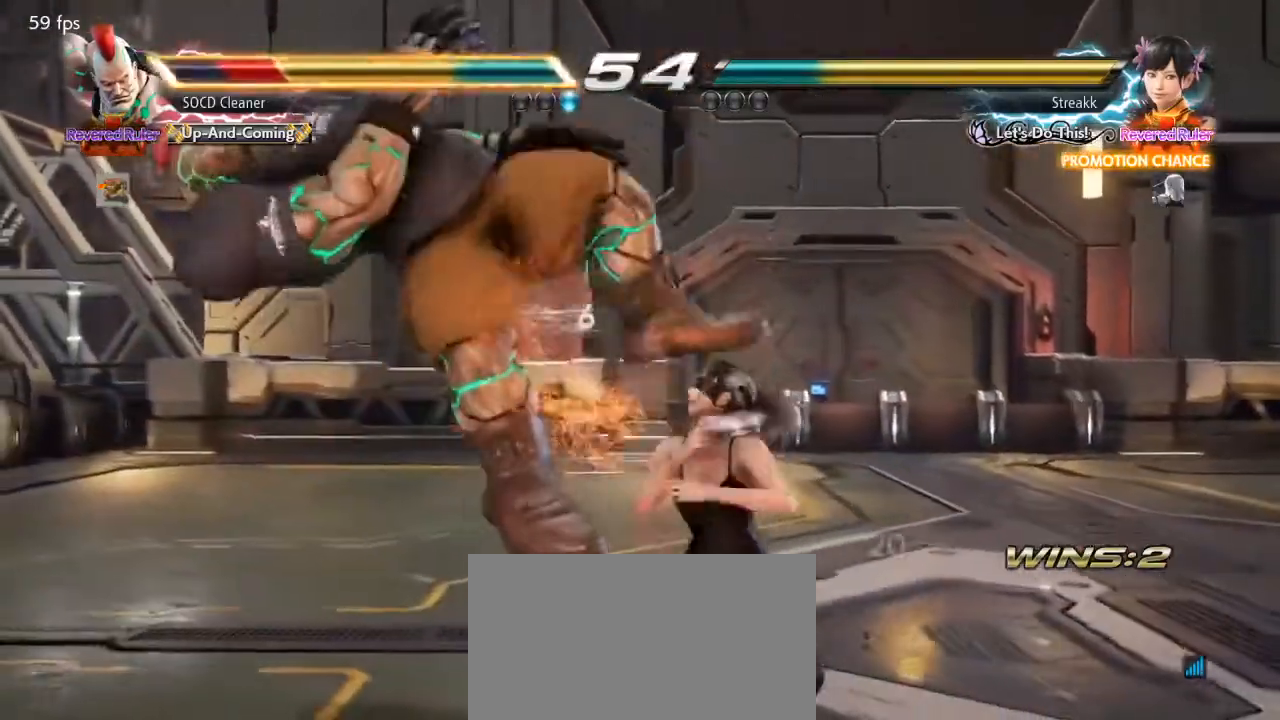
{"buttons": [], "events": []}
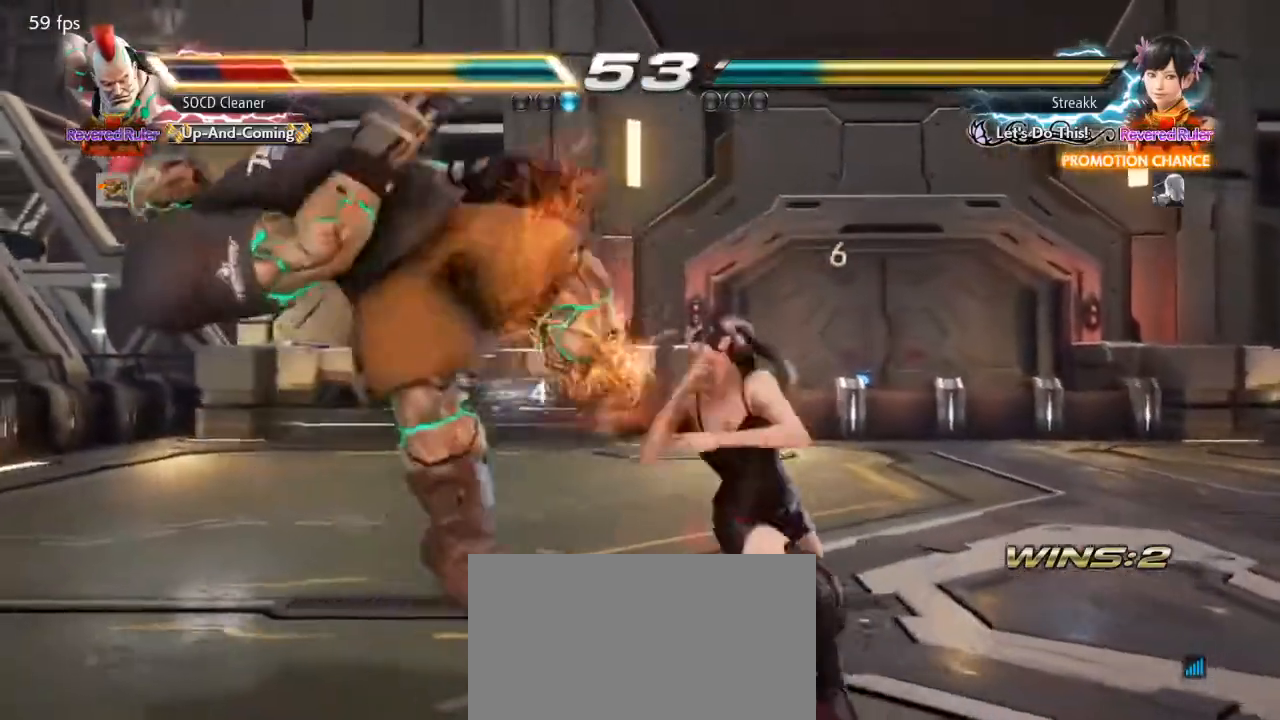
{"buttons": [], "events": []}
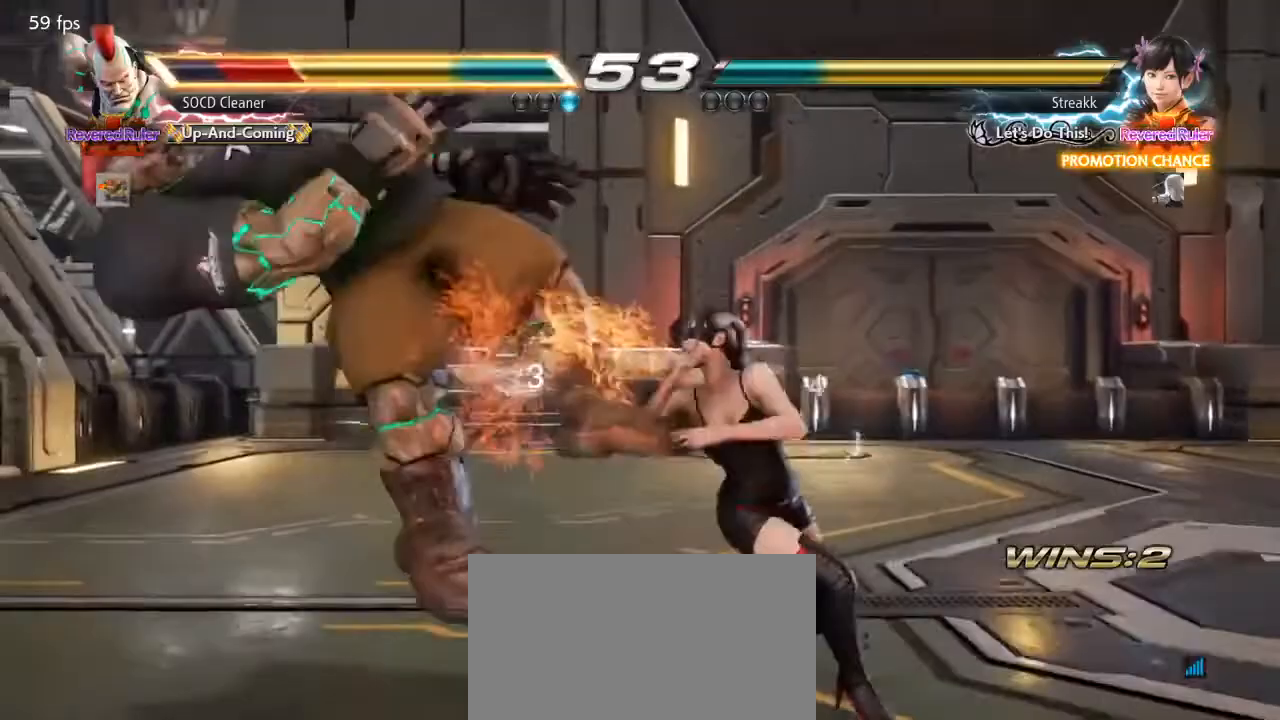
{"buttons": [], "events": []}
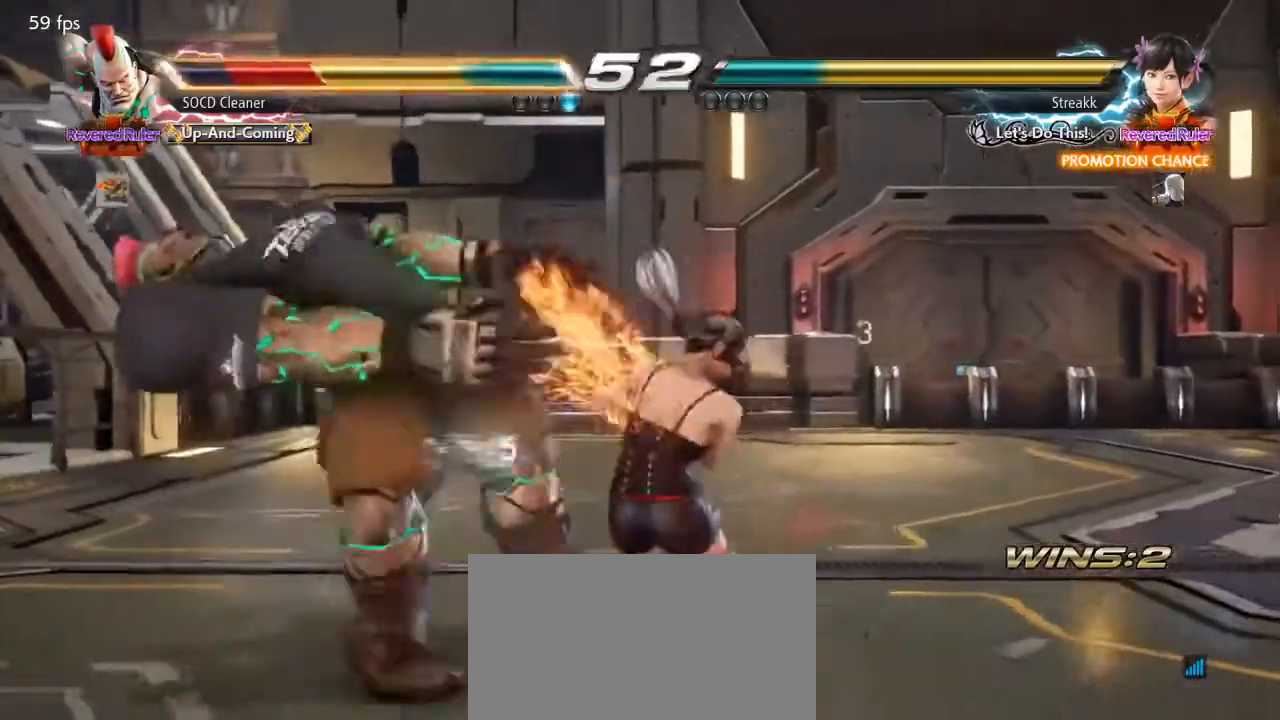
{"buttons": [], "events": []}
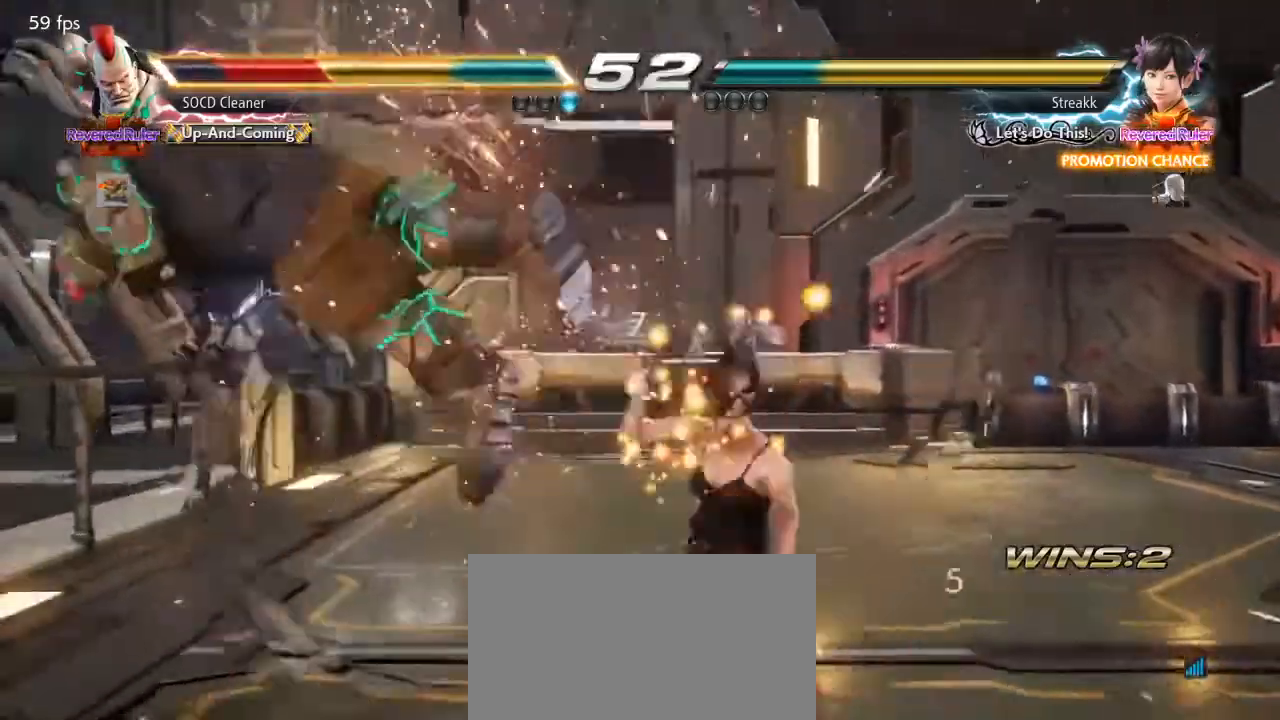
{"buttons": [], "events": []}
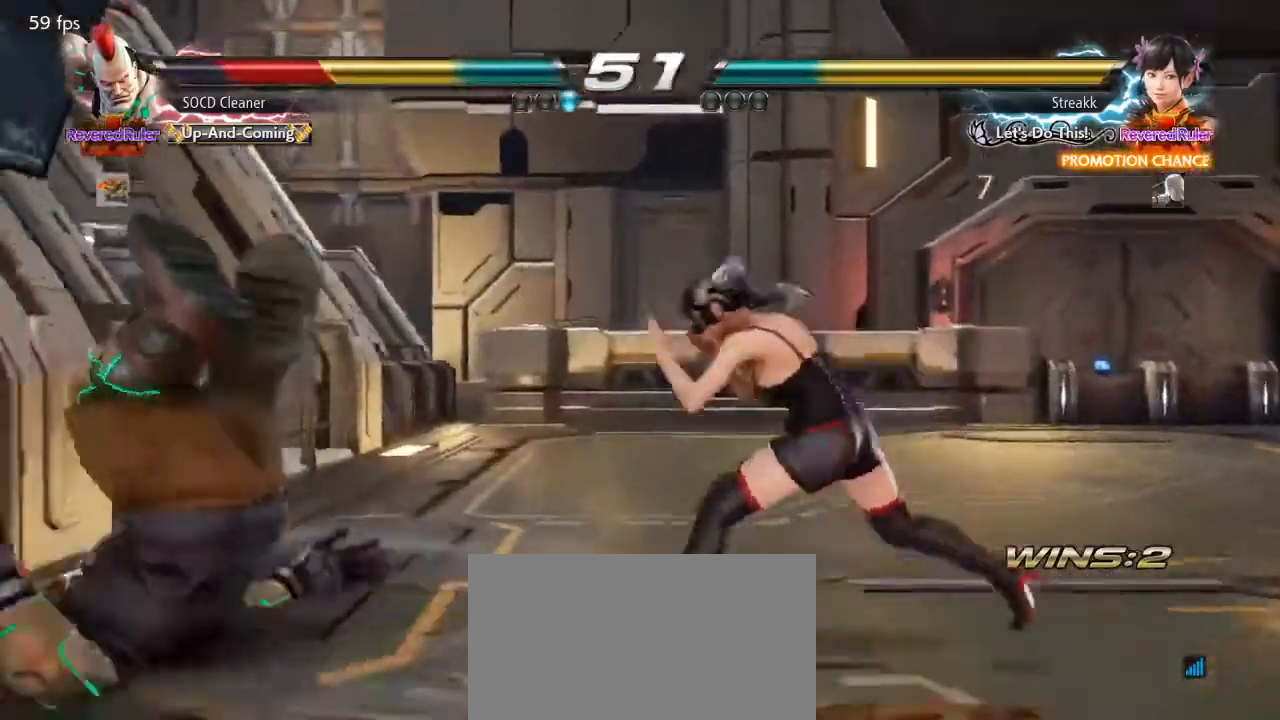
{"buttons": [], "events": []}
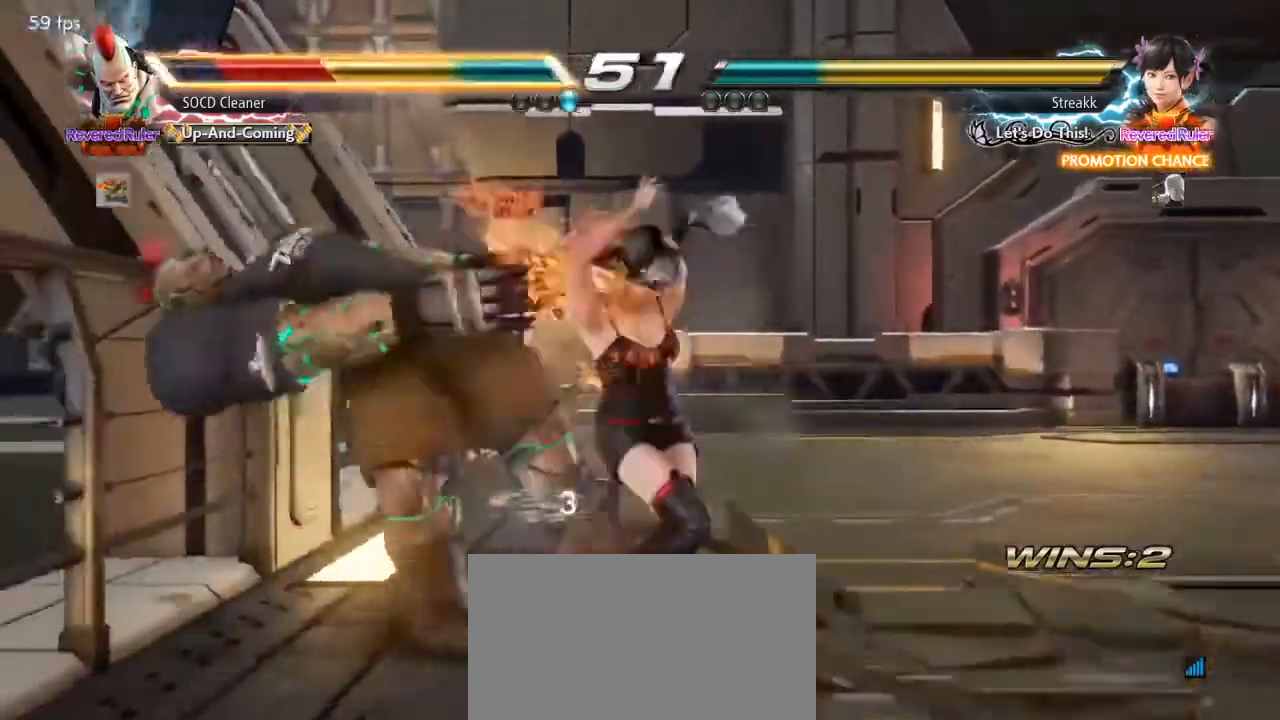
{"buttons": [], "events": []}
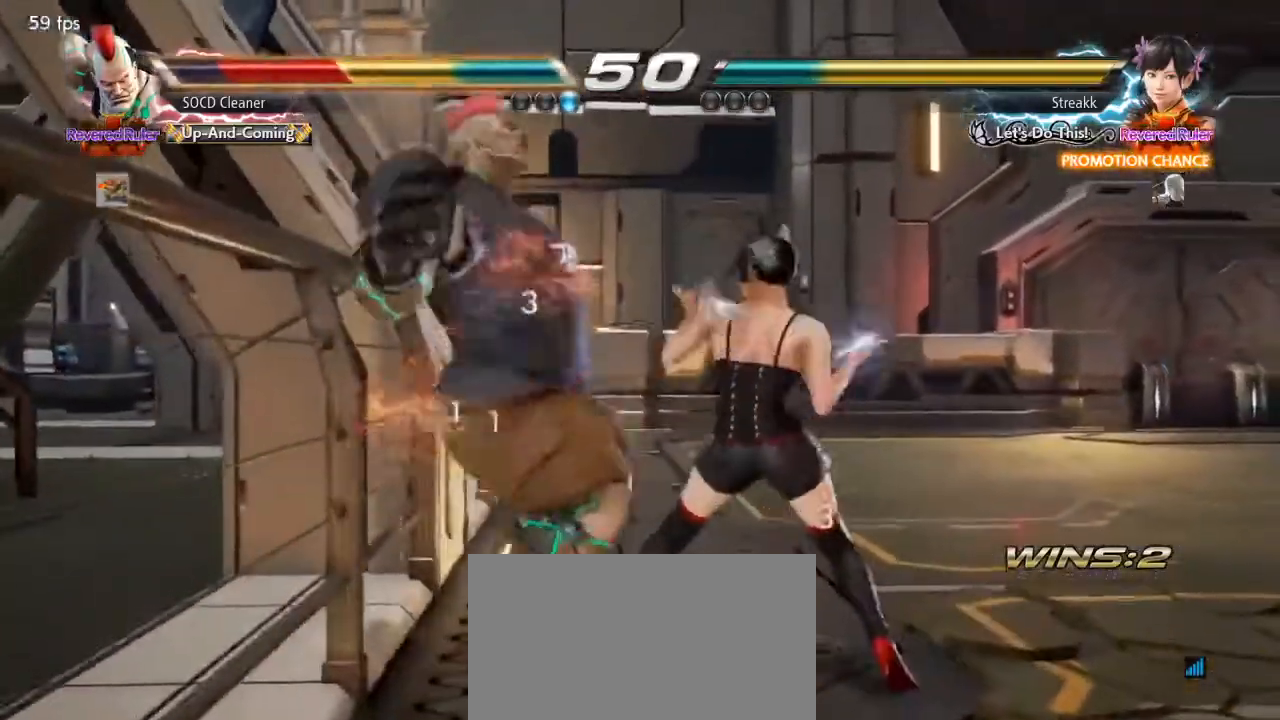
{"buttons": ["SQUARE"], "events": [[267, "SQUARE", "down"]]}
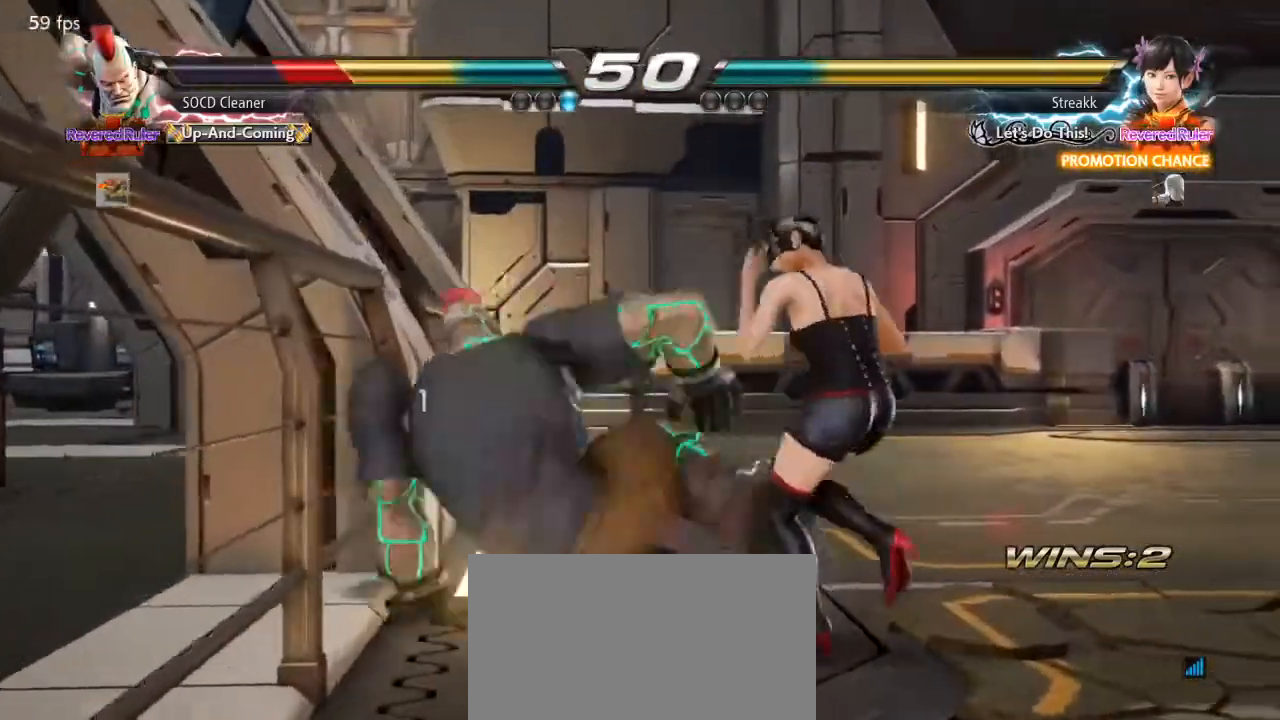
{"buttons": ["DPAD_LEFT"], "events": [[133, "DPAD_LEFT", "down"], [167, "SQUARE", "up"], [233, "DPAD_LEFT", "up"], [267, "DPAD_LEFT", "down"], [367, "DPAD_DOWN", "down"], [467, "DPAD_DOWN", "up"]]}
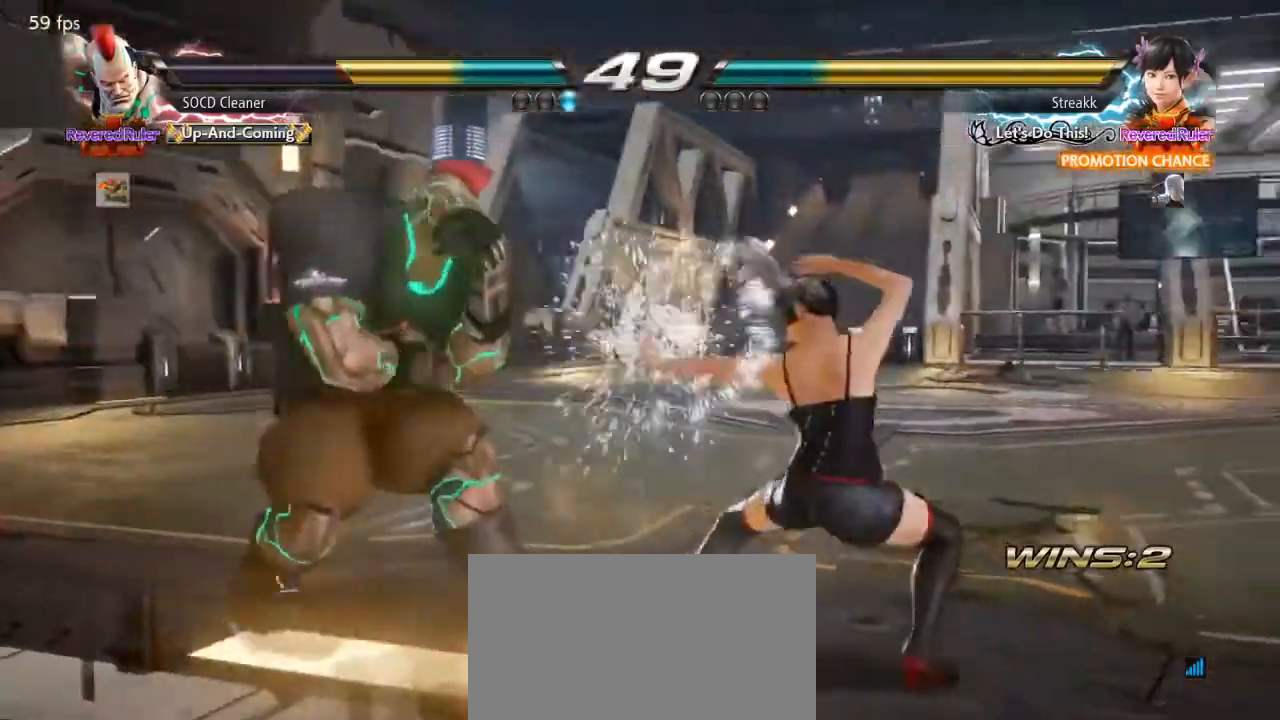
{"buttons": ["DPAD_LEFT"], "events": [[67, "DPAD_LEFT", "up"], [133, "TRIANGLE", "down"], [300, "TRIANGLE", "up"], [367, "DPAD_LEFT", "down"], [467, "DPAD_LEFT", "up"], [500, "DPAD_LEFT", "down"]]}
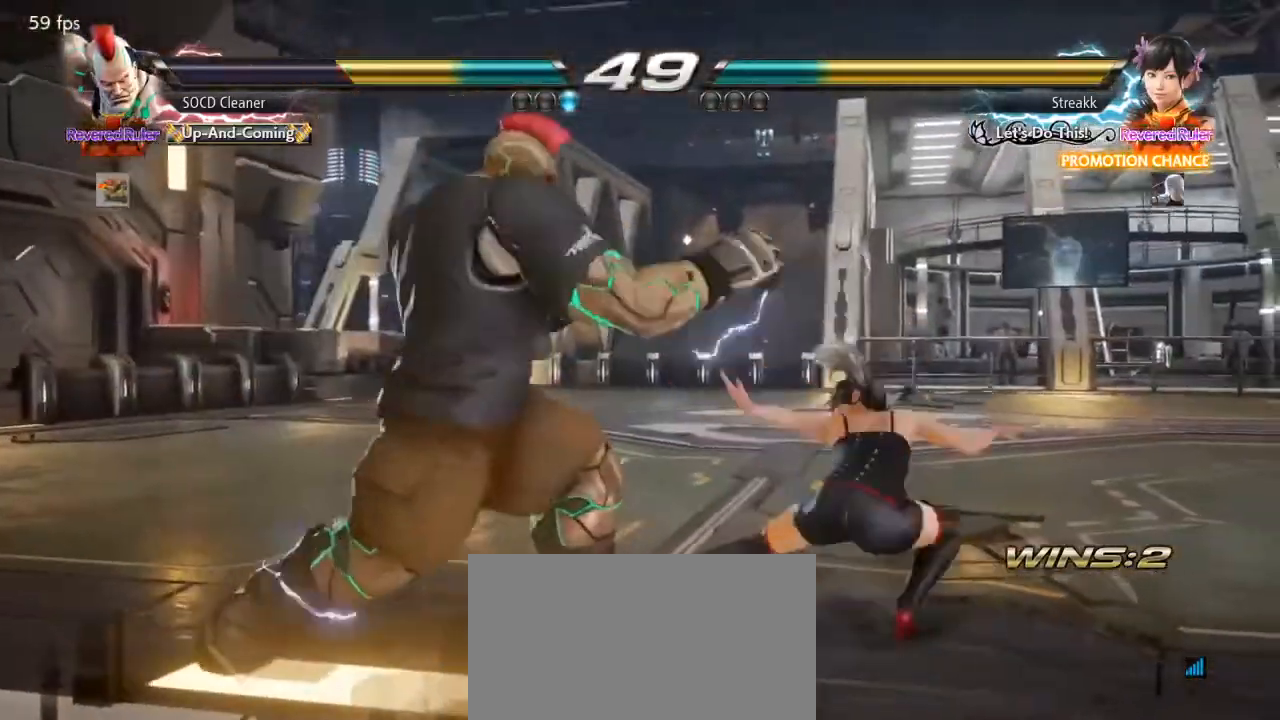
{"buttons": ["DPAD_LEFT"], "events": [[100, "DPAD_LEFT", "up"], [167, "DPAD_LEFT", "down"]]}
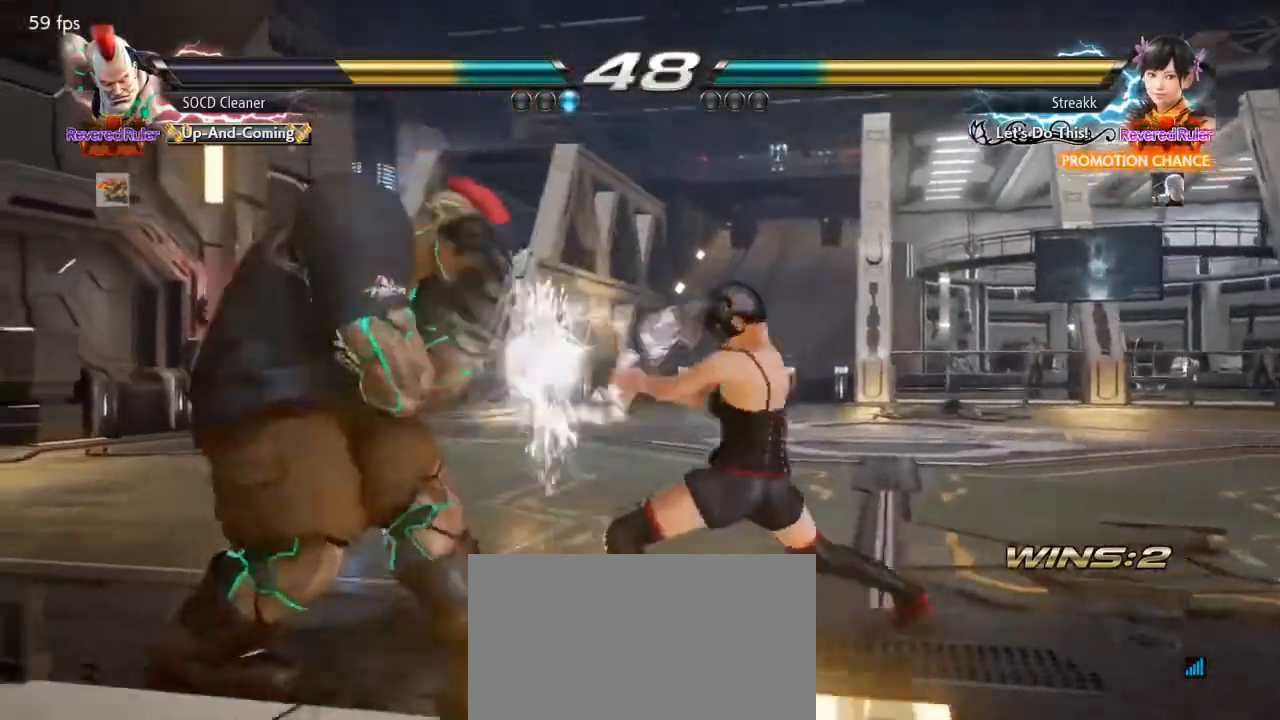
{"buttons": [], "events": [[33, "DPAD_LEFT", "up"], [133, "DPAD_LEFT", "down"], [167, "DPAD_LEFT", "up"], [233, "TRIANGLE", "down"], [367, "TRIANGLE", "up"]]}
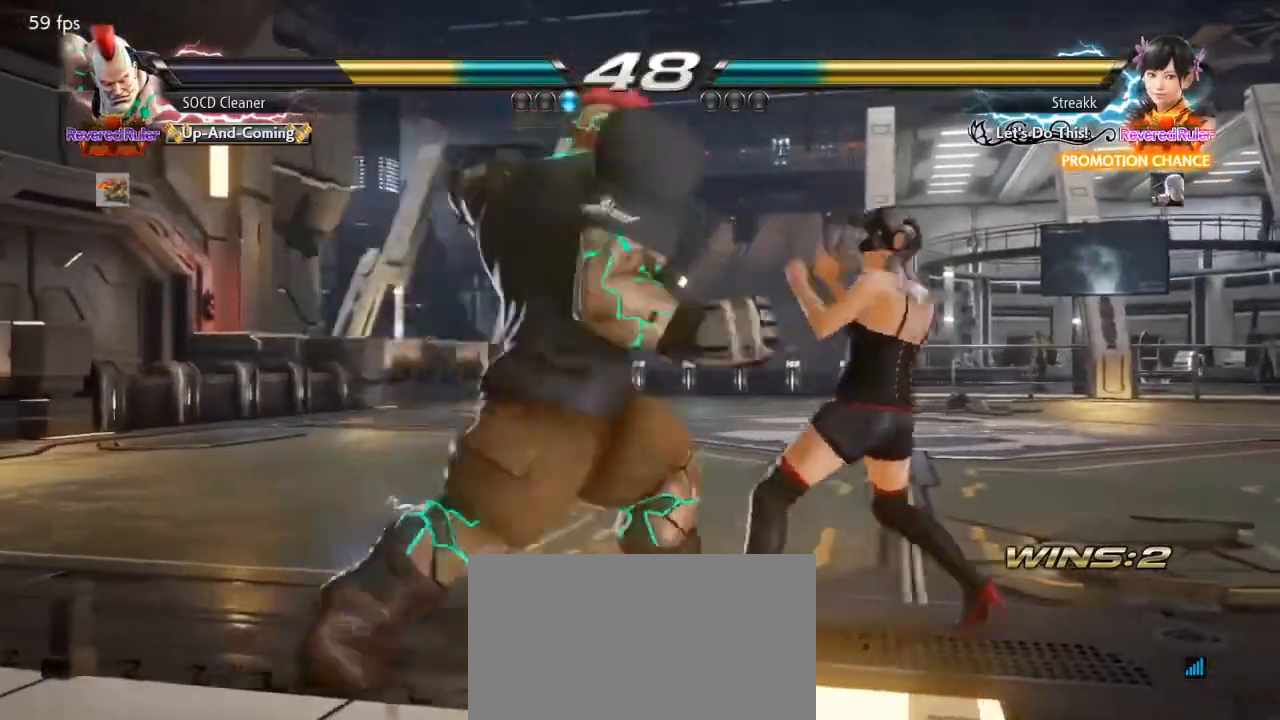
{"buttons": ["DPAD_LEFT"], "events": [[100, "DPAD_LEFT", "down"], [167, "DPAD_LEFT", "up"], [233, "DPAD_LEFT", "down"], [267, "DPAD_DOWN", "down"], [267, "SQUARE", "down"], [367, "DPAD_DOWN", "up"], [400, "SQUARE", "up"]]}
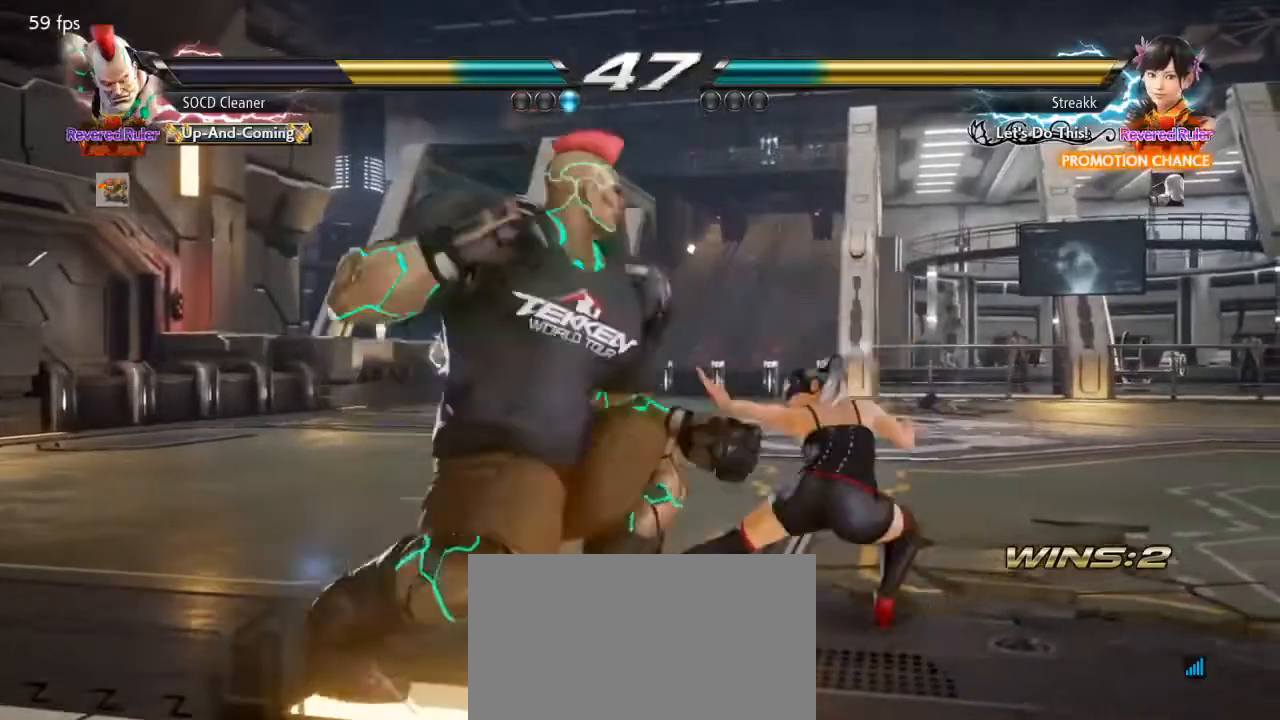
{"buttons": [], "events": [[267, "DPAD_LEFT", "up"]]}
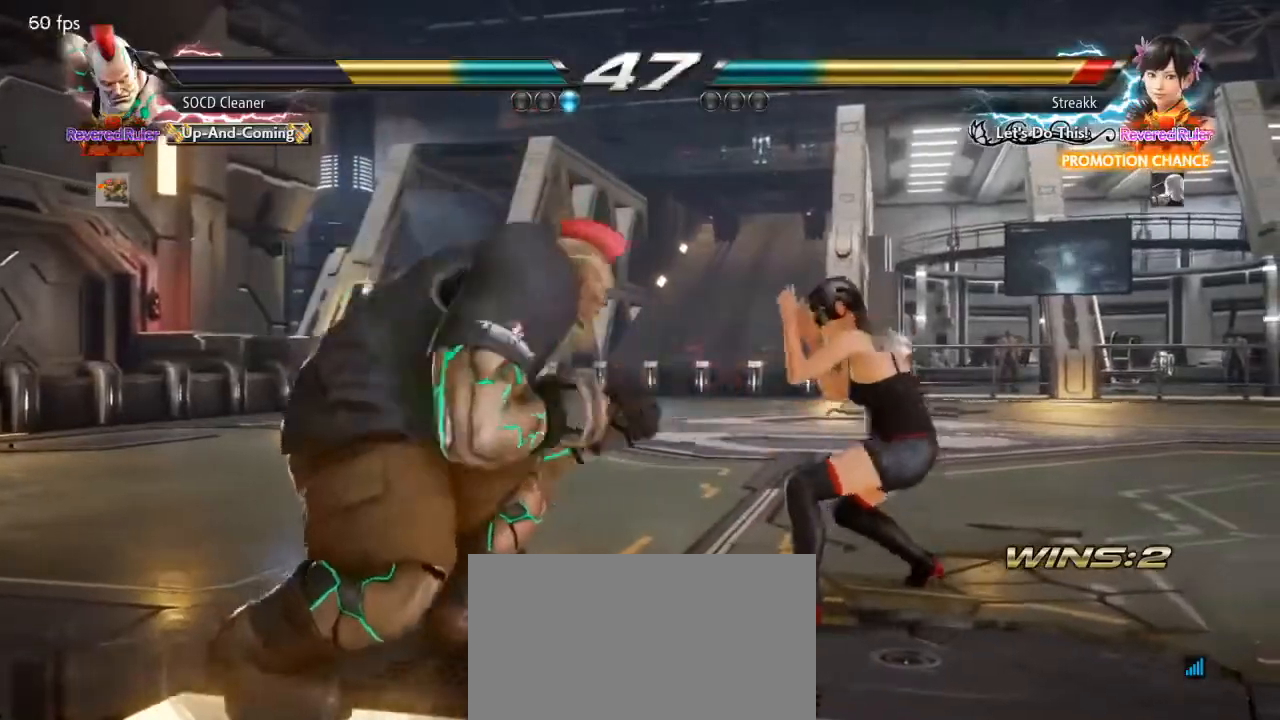
{"buttons": ["DPAD_LEFT"], "events": [[33, "DPAD_LEFT", "down"], [200, "DPAD_LEFT", "up"], [267, "DPAD_RIGHT", "down"], [300, "DPAD_DOWN", "down"], [300, "TRIANGLE", "down"], [367, "DPAD_DOWN", "up"], [367, "DPAD_RIGHT", "up"], [400, "DPAD_LEFT", "down"], [433, "TRIANGLE", "up"]]}
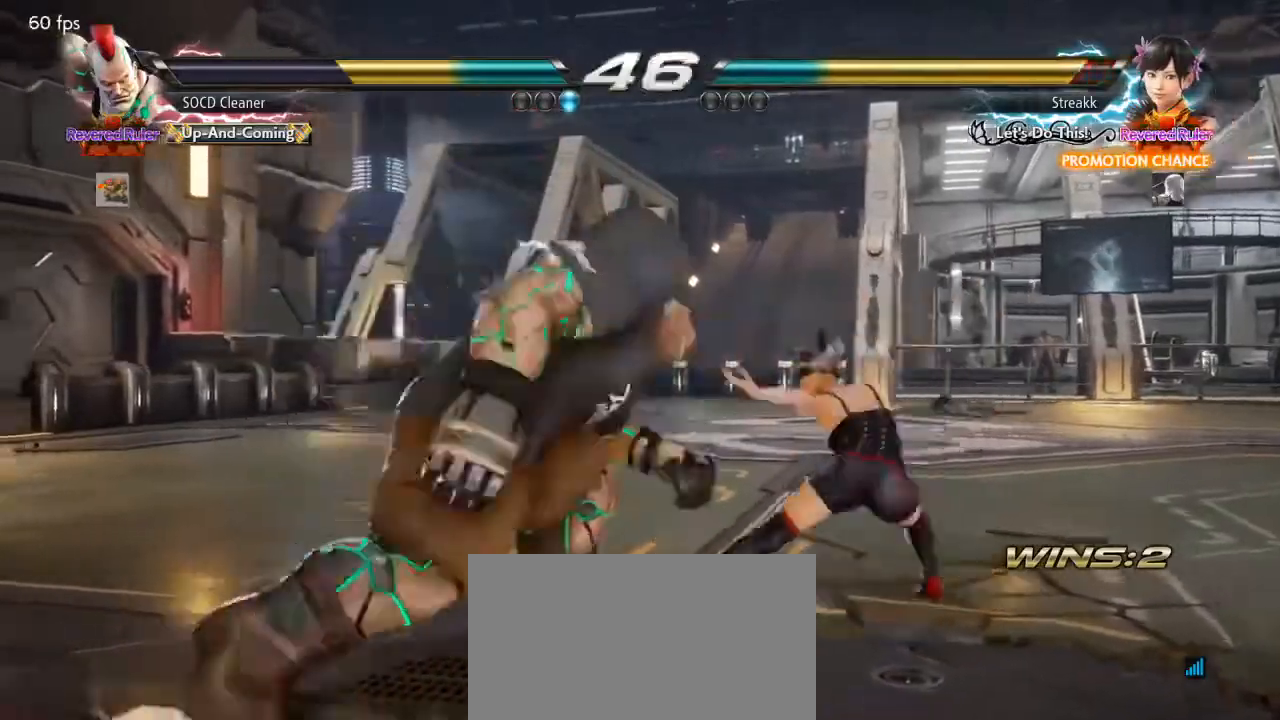
{"buttons": ["DPAD_LEFT"], "events": [[300, "DPAD_LEFT", "up"], [367, "DPAD_LEFT", "down"]]}
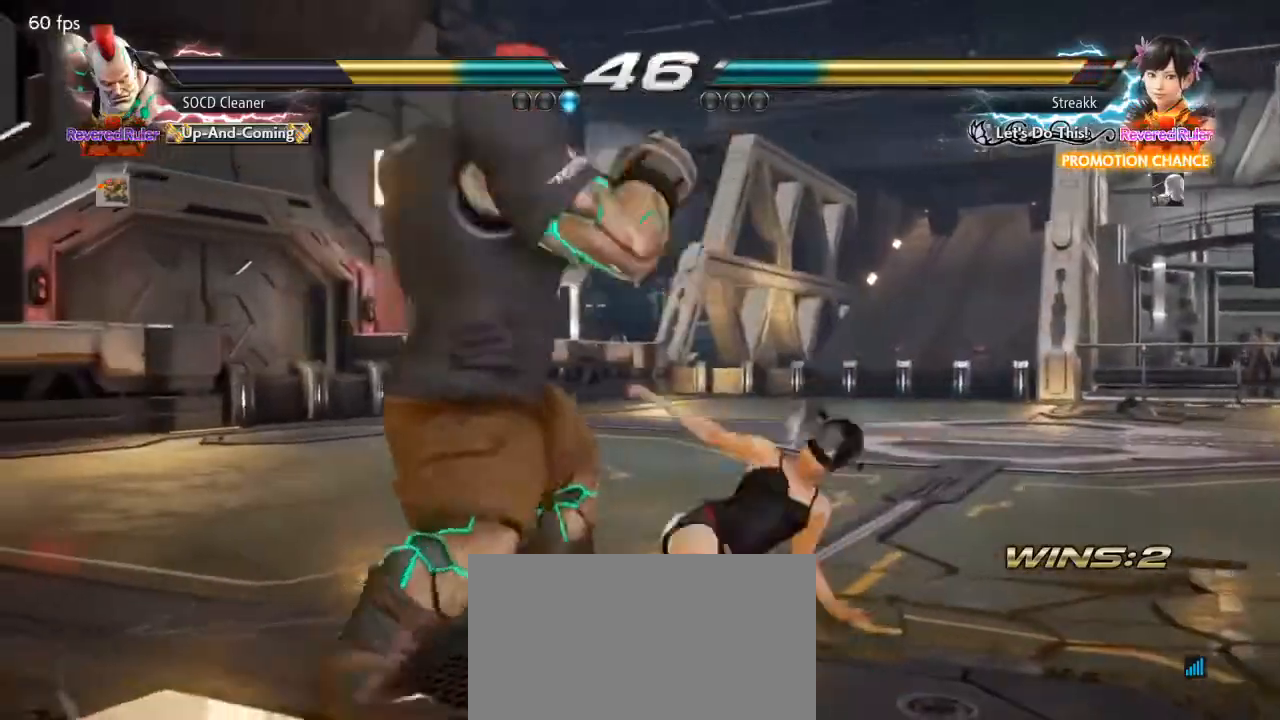
{"buttons": [], "events": [[267, "DPAD_DOWN", "down"], [333, "DPAD_DOWN", "up"], [400, "DPAD_LEFT", "up"]]}
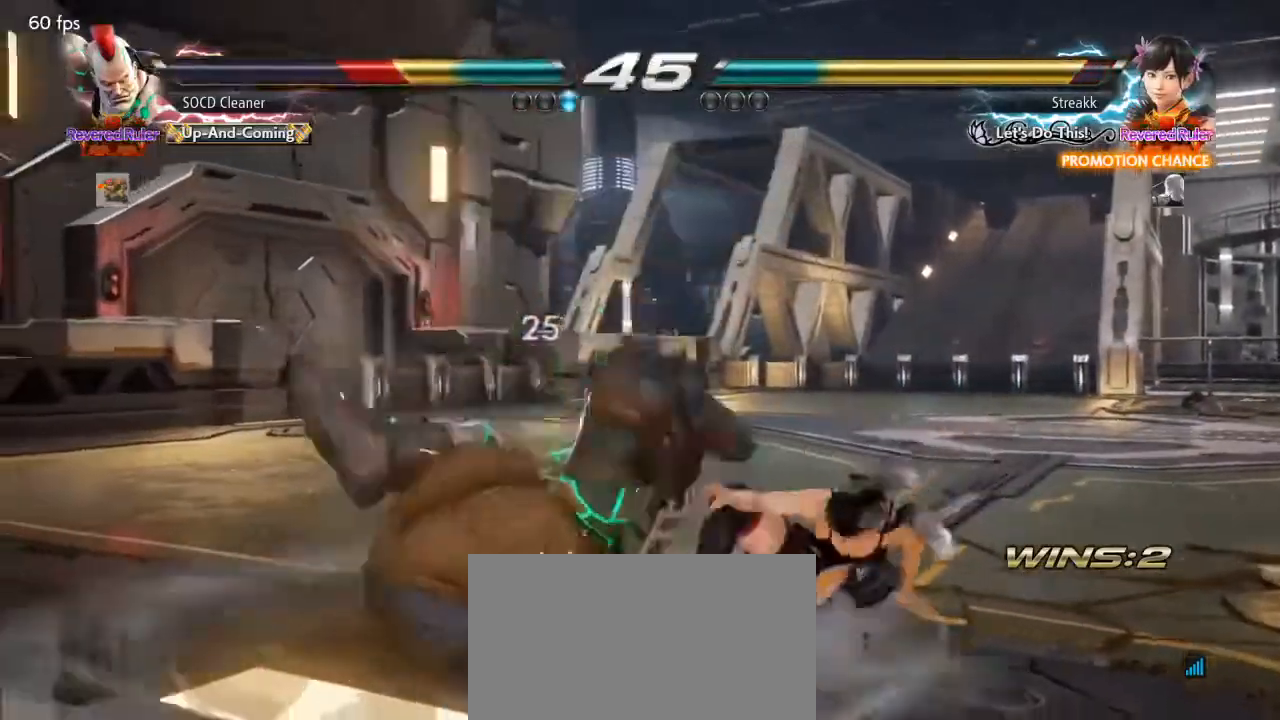
{"buttons": ["CROSS", "CIRCLE", "DPAD_DOWN", "DPAD_LEFT"], "events": [[333, "DPAD_DOWN", "down"], [333, "DPAD_LEFT", "down"], [400, "CIRCLE", "down"], [400, "CROSS", "down"]]}
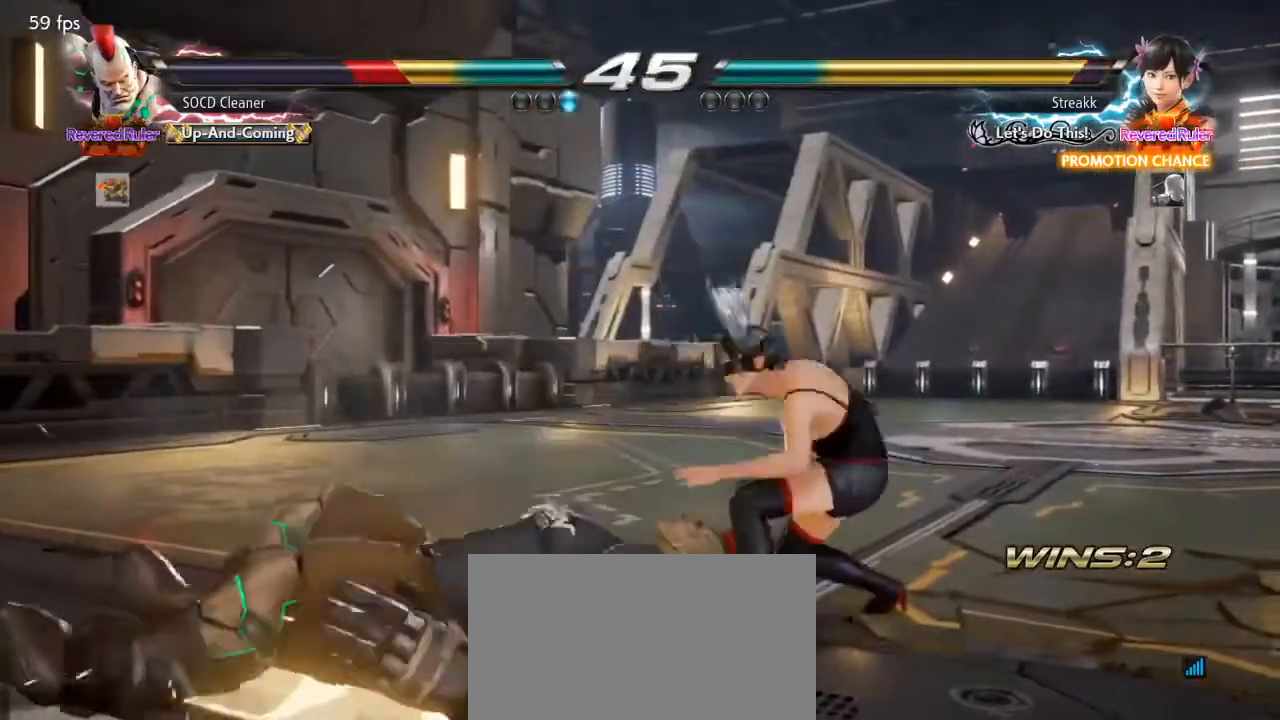
{"buttons": ["DPAD_LEFT"], "events": [[167, "DPAD_DOWN", "up"], [200, "CIRCLE", "up"], [200, "CROSS", "up"]]}
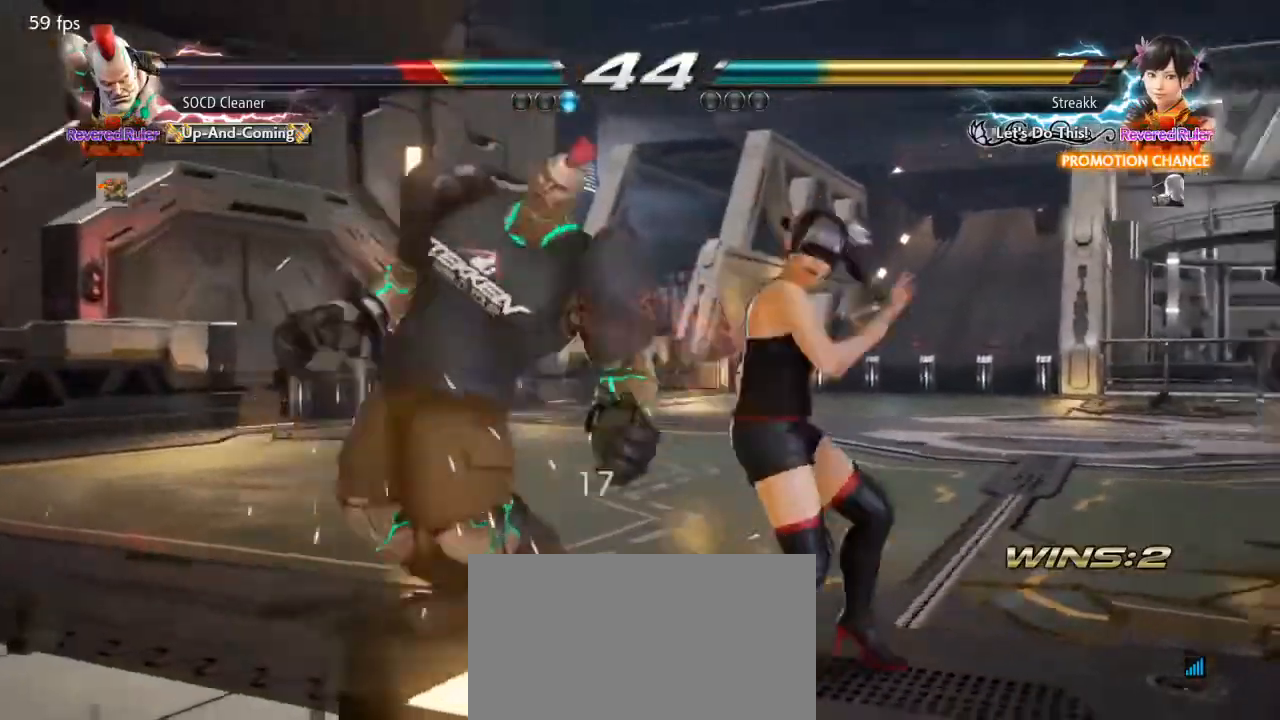
{"buttons": ["DPAD_LEFT"], "events": [[67, "DPAD_LEFT", "up"], [133, "DPAD_LEFT", "down"]]}
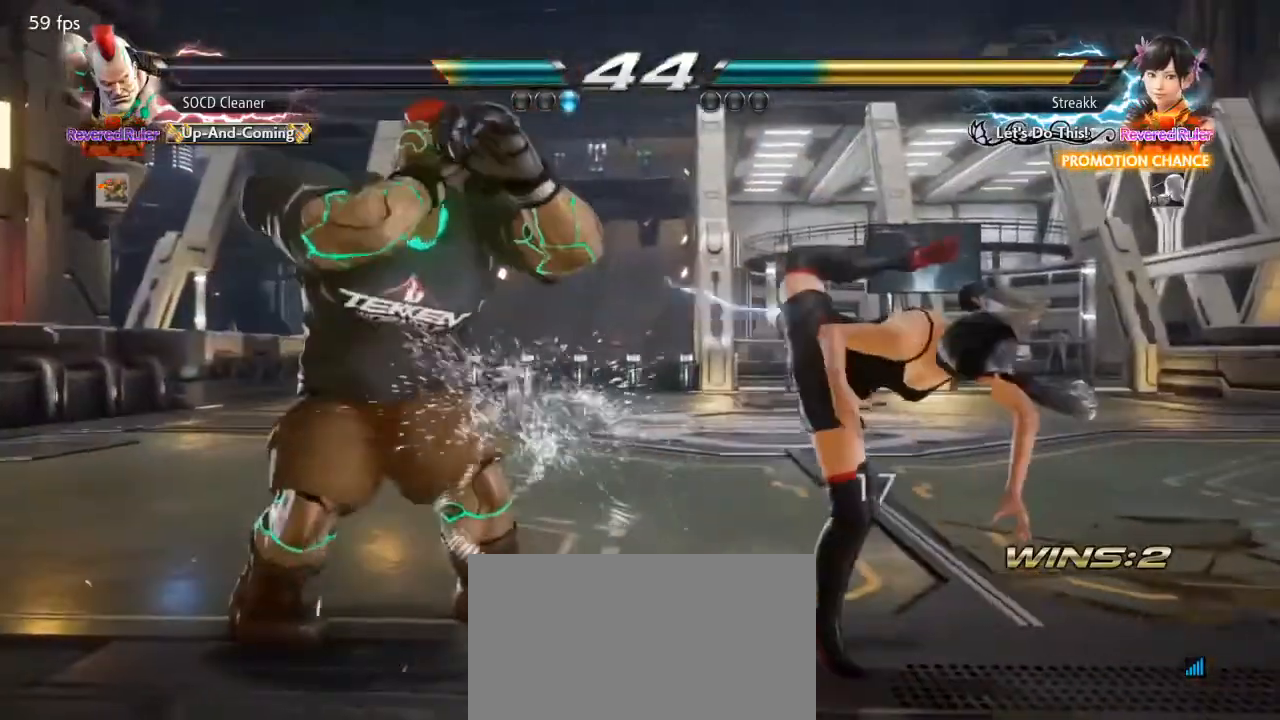
{"buttons": [], "events": [[33, "DPAD_LEFT", "up"], [100, "TRIANGLE", "down"], [167, "TRIANGLE", "up"], [200, "SQUARE", "down"], [300, "SQUARE", "up"]]}
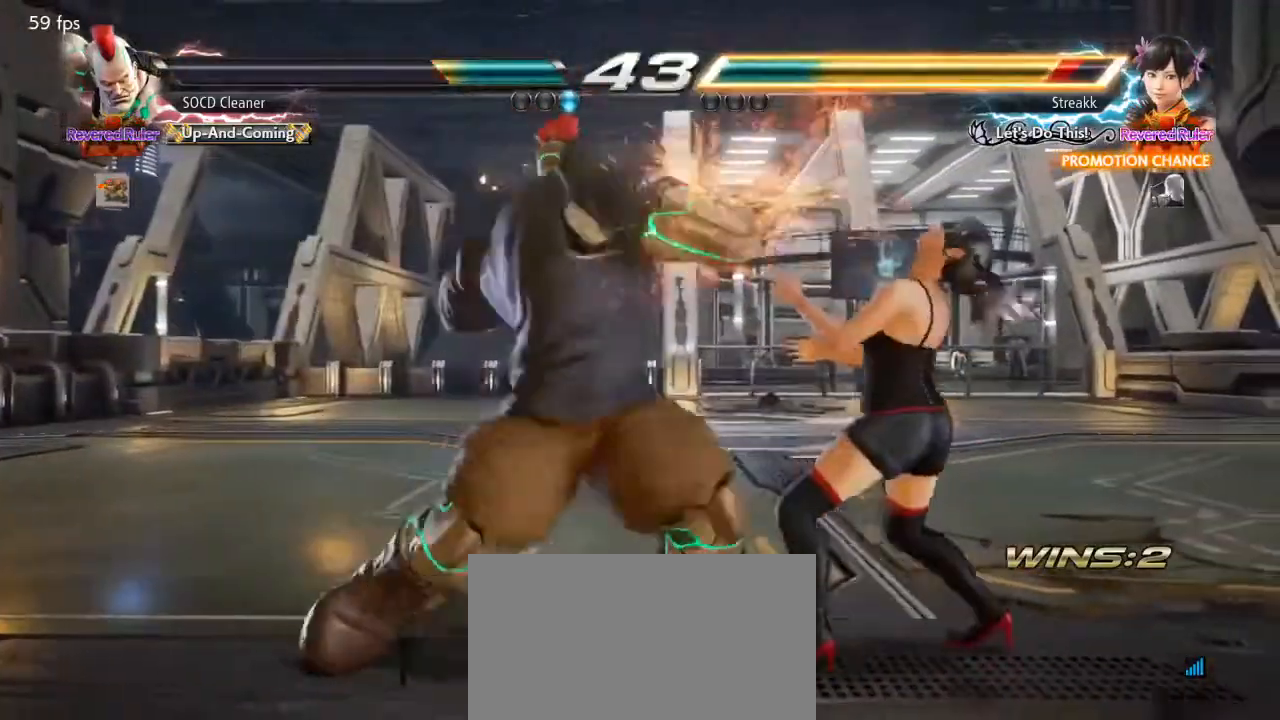
{"buttons": [], "events": [[467, "TRIANGLE", "down"], [500, "TRIANGLE", "up"]]}
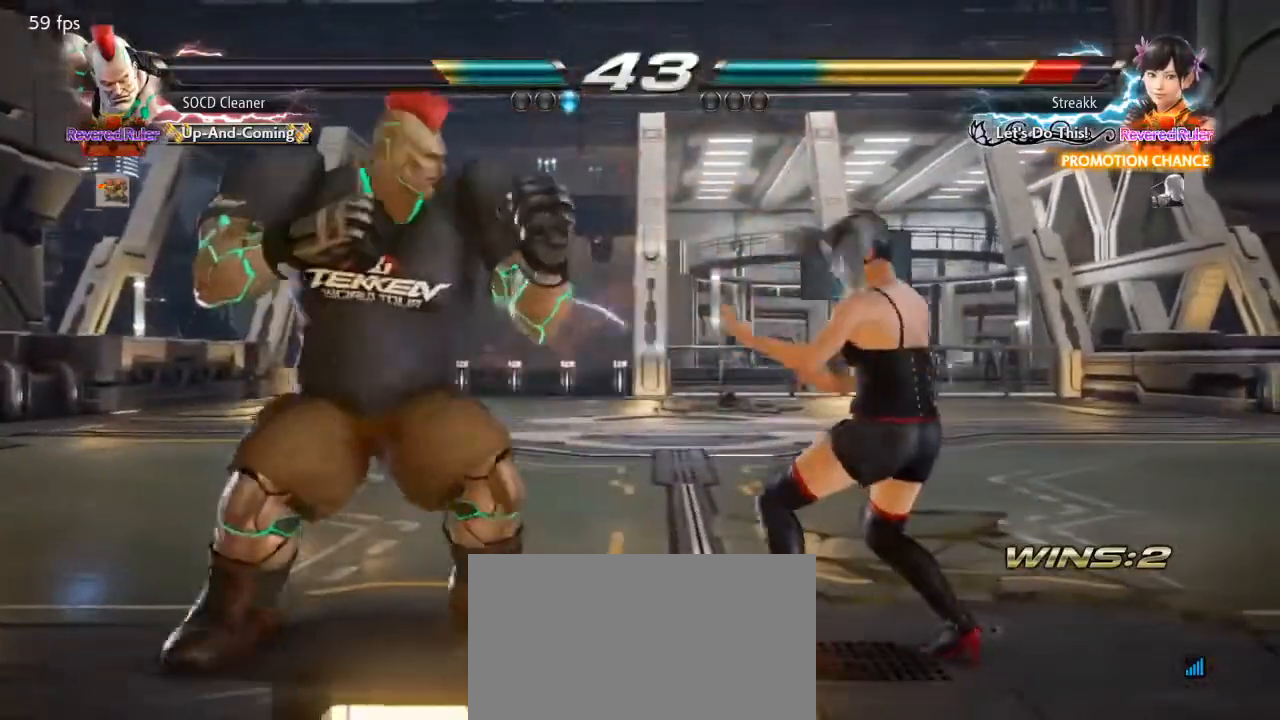
{"buttons": ["DPAD_LEFT"], "events": [[33, "TRIANGLE", "down"], [67, "TRIANGLE", "up"], [333, "DPAD_LEFT", "down"], [367, "DPAD_DOWN", "down"], [400, "TRIANGLE", "down"], [467, "DPAD_DOWN", "up"], [500, "TRIANGLE", "up"]]}
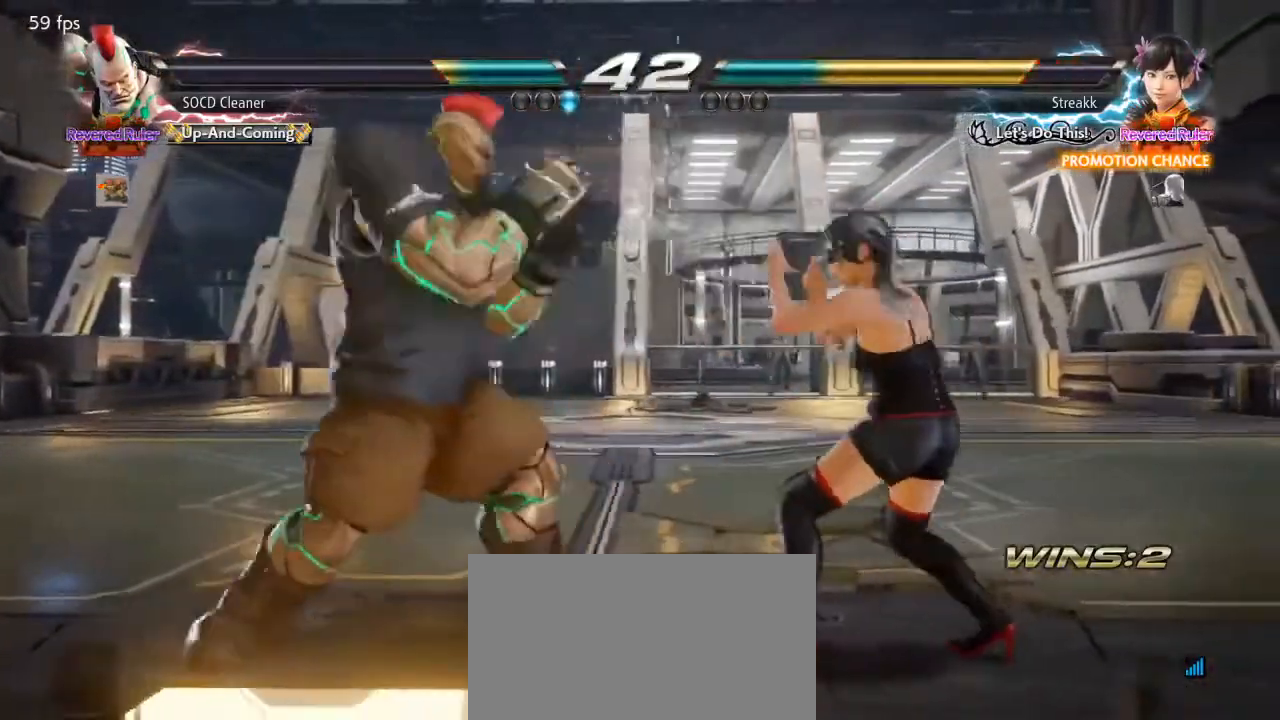
{"buttons": [], "events": [[400, "DPAD_LEFT", "up"]]}
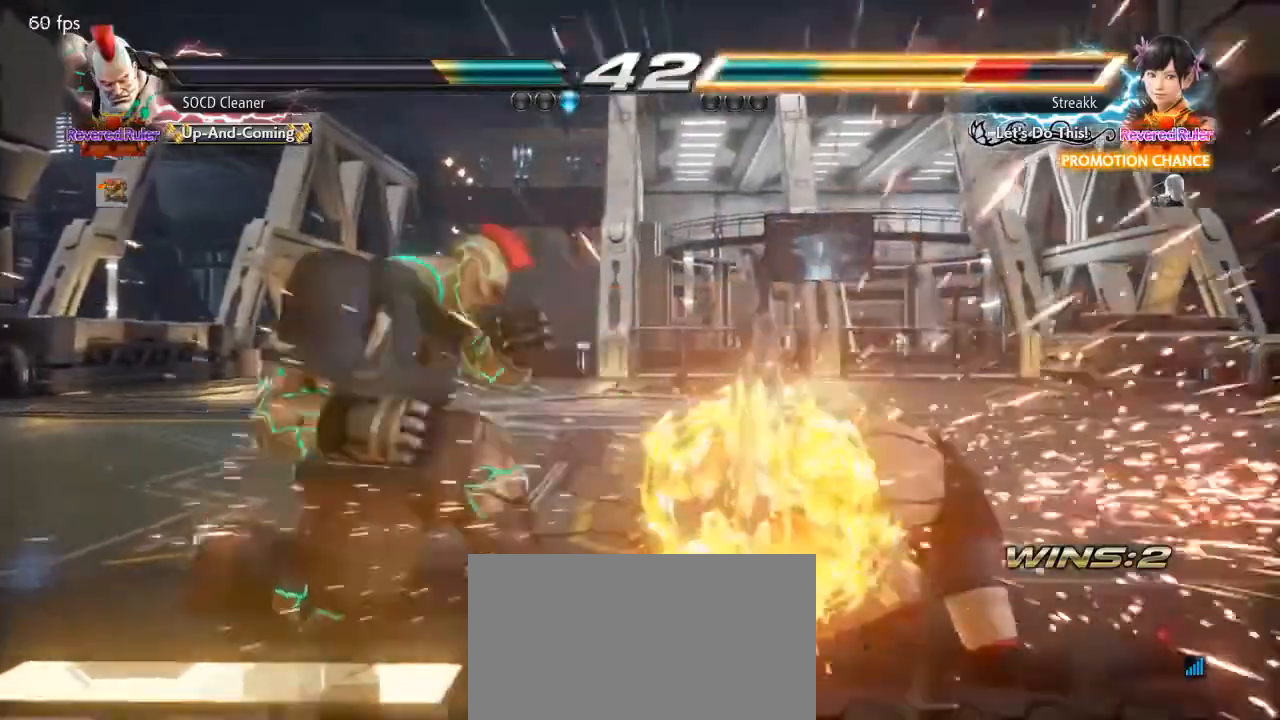
{"buttons": ["TRIANGLE"], "events": [[333, "DPAD_DOWN", "down"], [333, "DPAD_RIGHT", "down"], [367, "TRIANGLE", "down"], [467, "DPAD_DOWN", "up"], [467, "DPAD_RIGHT", "up"]]}
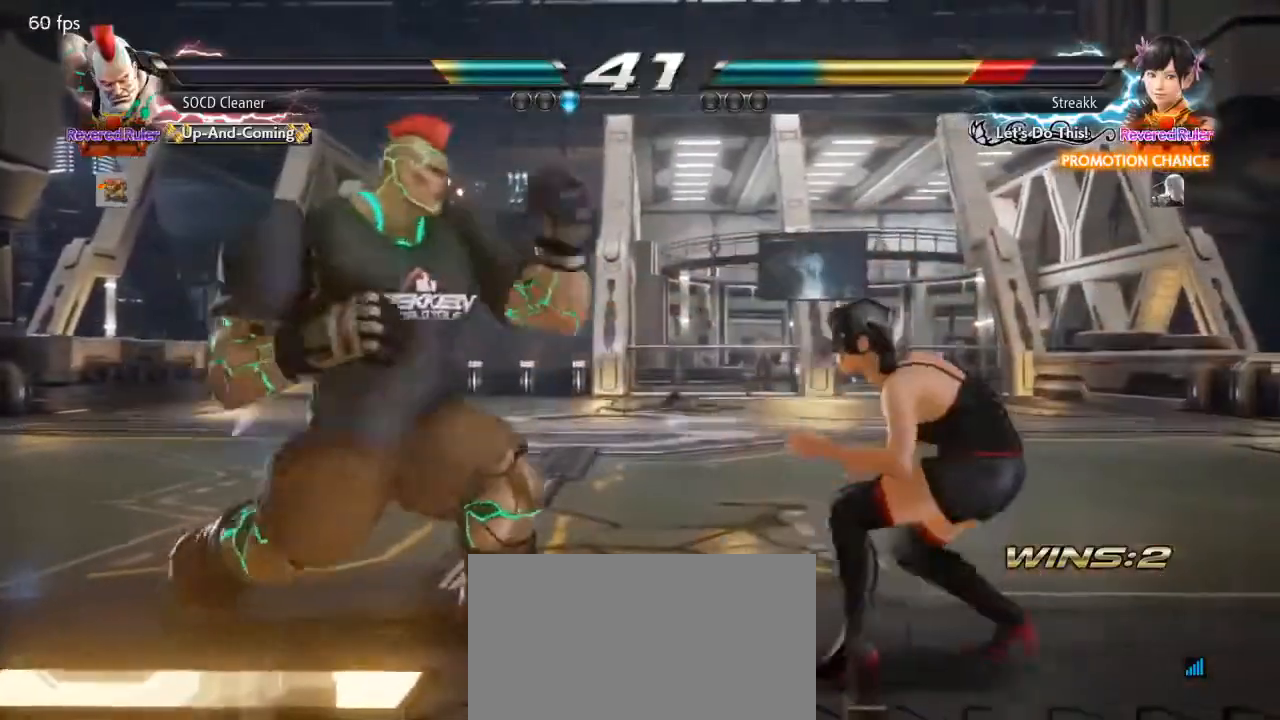
{"buttons": [], "events": [[33, "DPAD_LEFT", "down"], [33, "TRIANGLE", "up"], [400, "DPAD_LEFT", "up"]]}
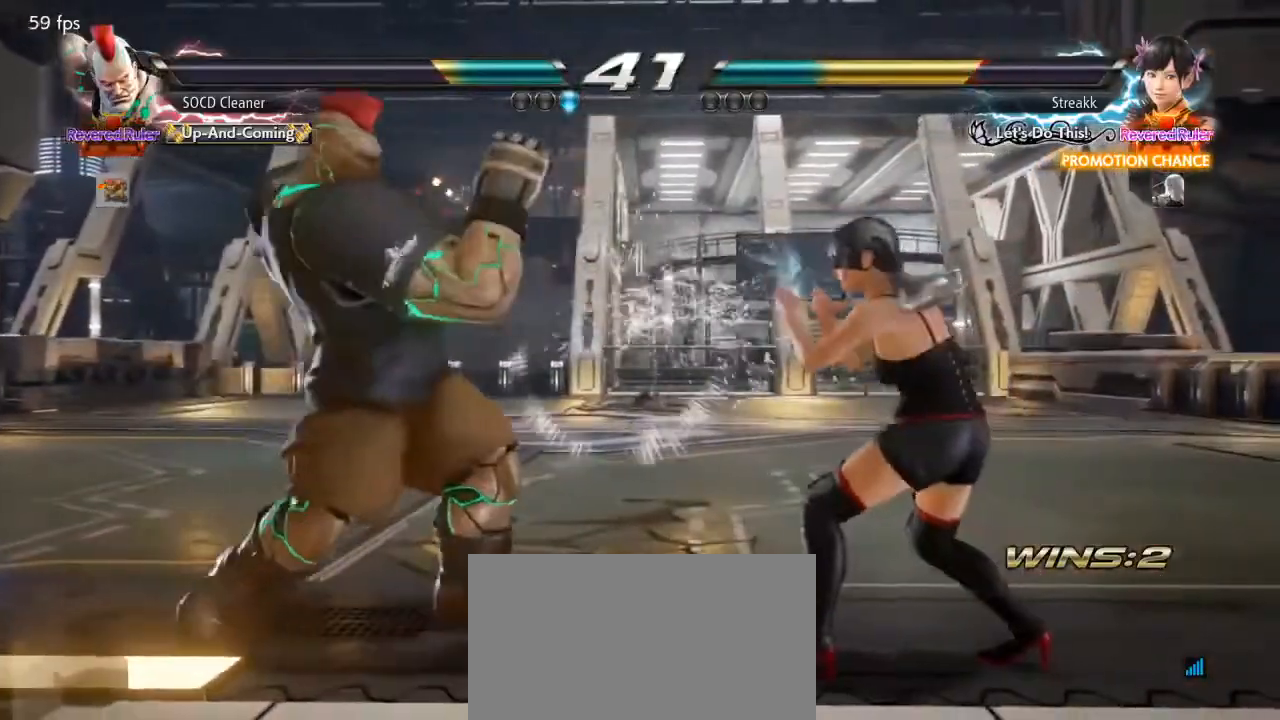
{"buttons": ["DPAD_RIGHT"], "events": [[33, "DPAD_LEFT", "down"], [133, "DPAD_DOWN", "down"], [200, "DPAD_DOWN", "up"], [233, "DPAD_LEFT", "up"], [267, "DPAD_LEFT", "down"], [400, "DPAD_LEFT", "up"], [467, "DPAD_RIGHT", "down"]]}
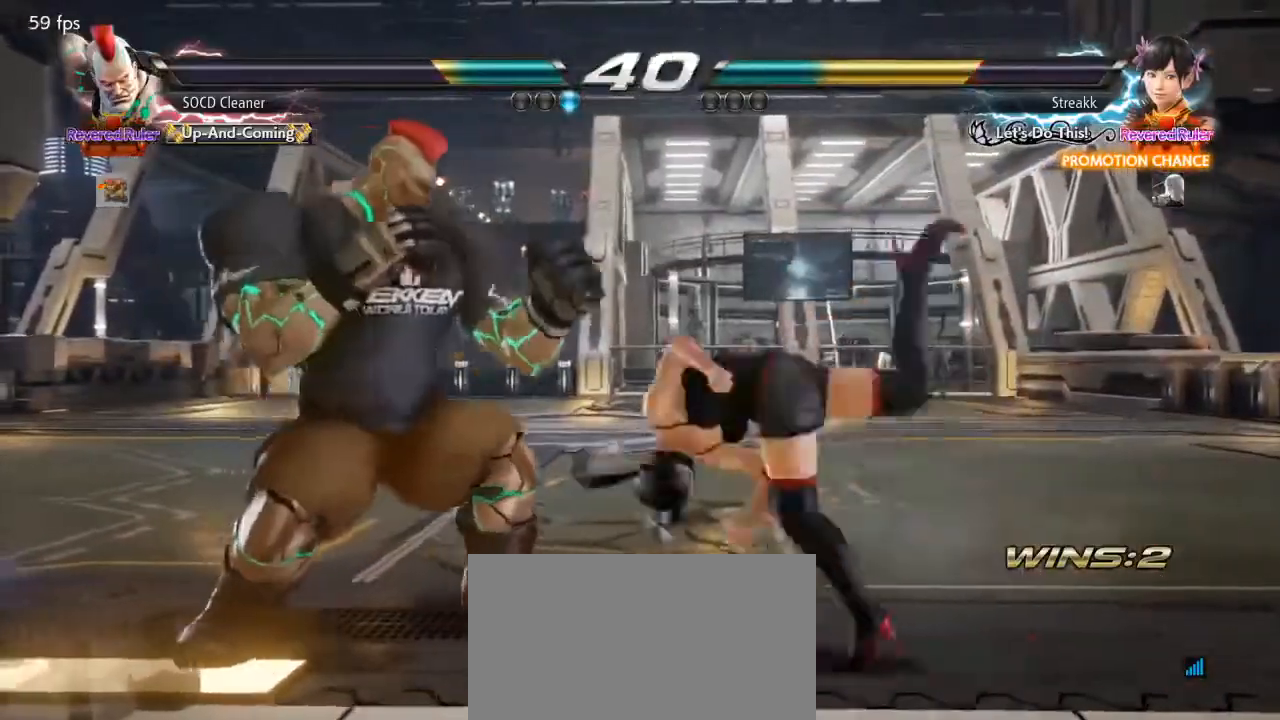
{"buttons": [], "events": [[33, "DPAD_RIGHT", "up"], [67, "DPAD_RIGHT", "down"], [167, "DPAD_RIGHT", "up"], [200, "DPAD_LEFT", "down"], [500, "DPAD_LEFT", "up"]]}
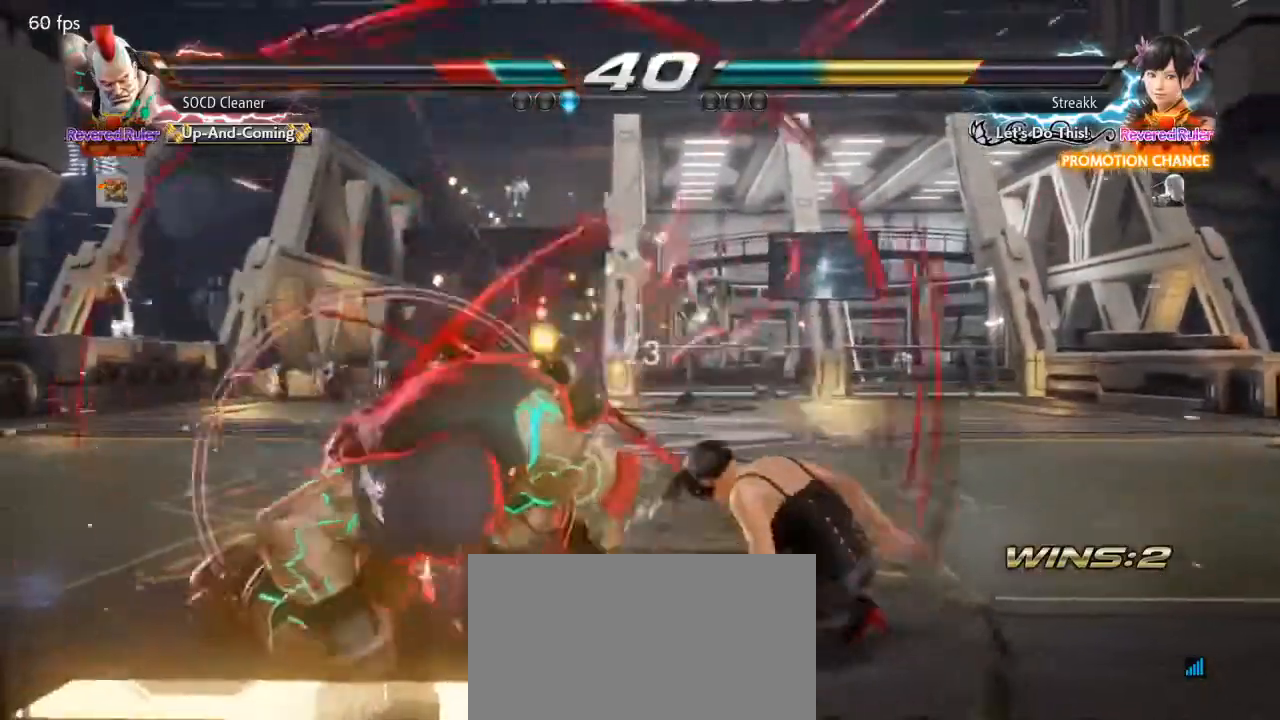
{"buttons": ["DPAD_LEFT"], "events": [[100, "DPAD_LEFT", "down"], [333, "DPAD_DOWN", "down"], [367, "DPAD_DOWN", "up"], [400, "DPAD_LEFT", "up"], [433, "DPAD_LEFT", "down"]]}